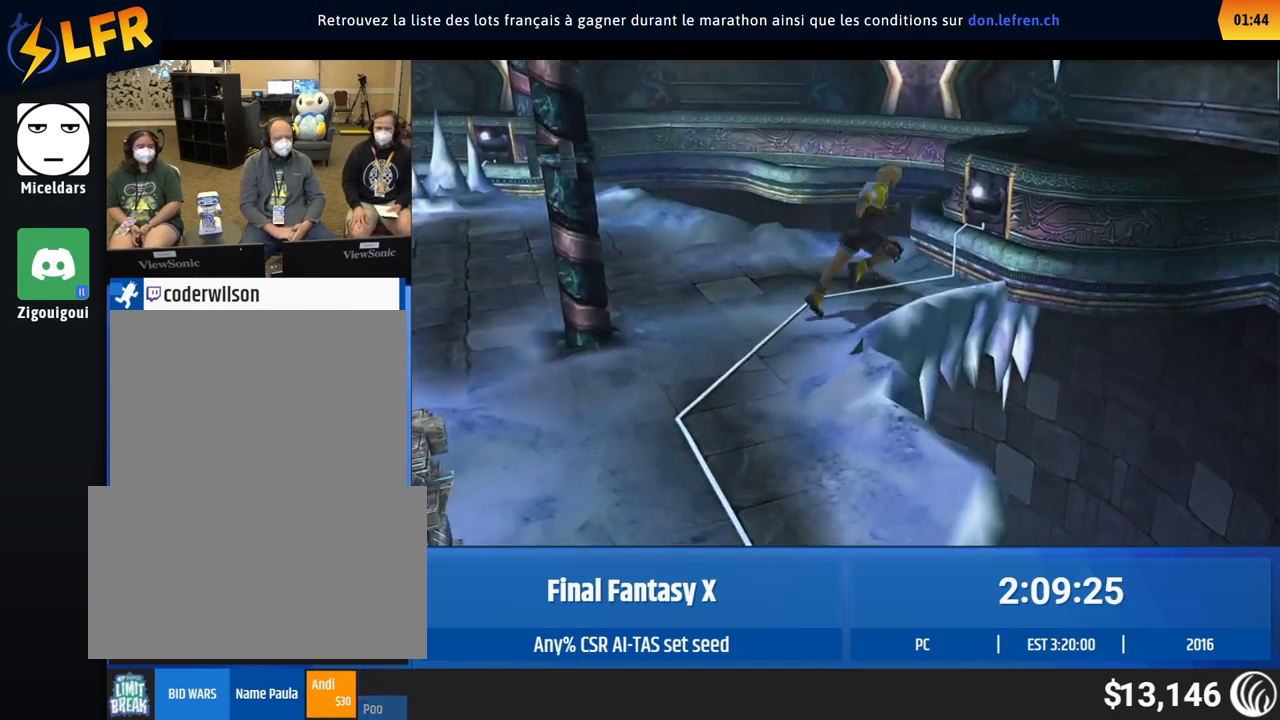
Gameplay with a controller (Xbox layout); each line is a JSON object with the inputs held at the frame after it. "events" lists button and stick changes between this image and that frame as [ms after this image, input, new state], when the widget could be followed in between. Not read: L1 L3 R1 R3 right_stick.
{"buttons": [], "left_stick": "center", "events": [[383, "left_stick", "center"]]}
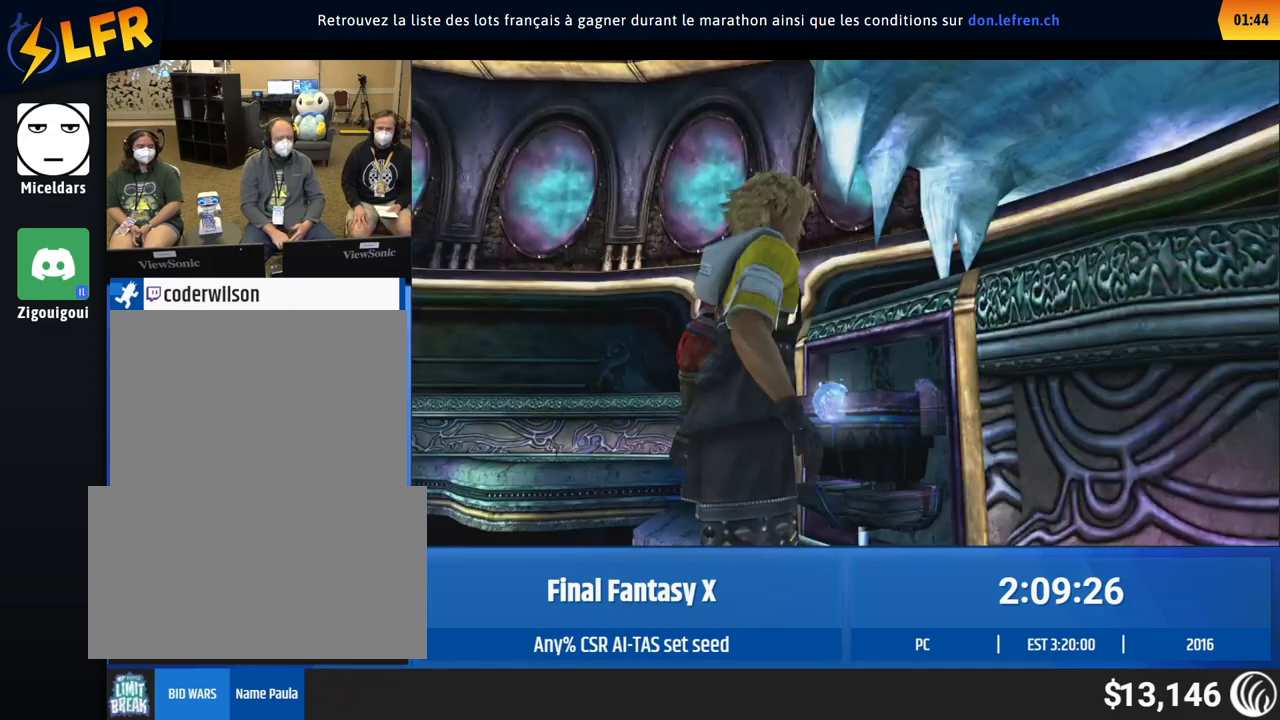
{"buttons": [], "left_stick": "center", "events": []}
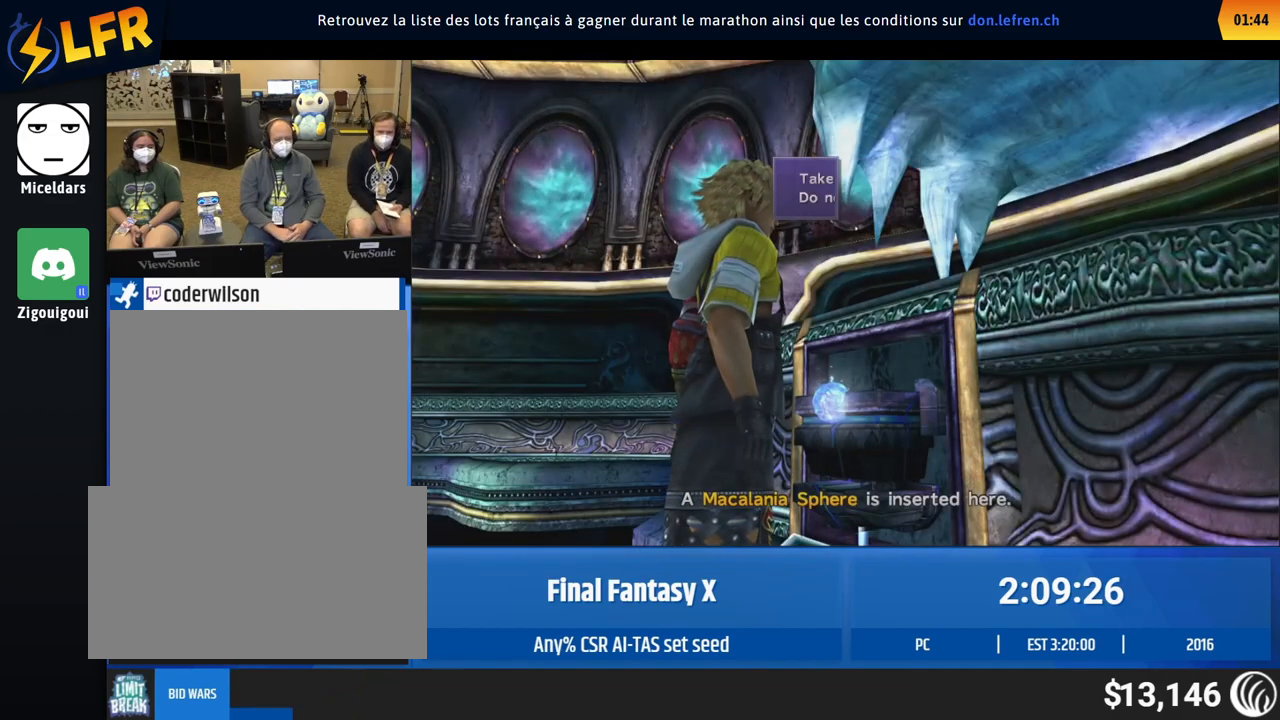
{"buttons": [], "left_stick": "center", "events": []}
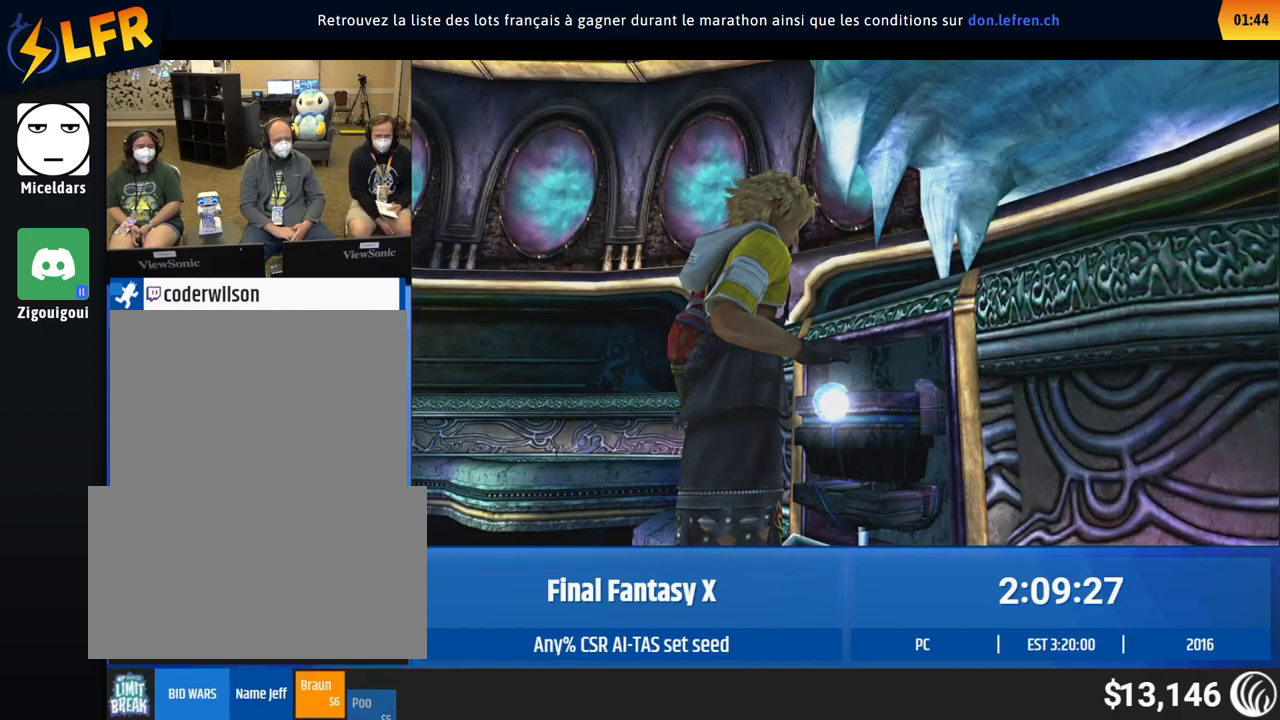
{"buttons": [], "left_stick": "center", "events": []}
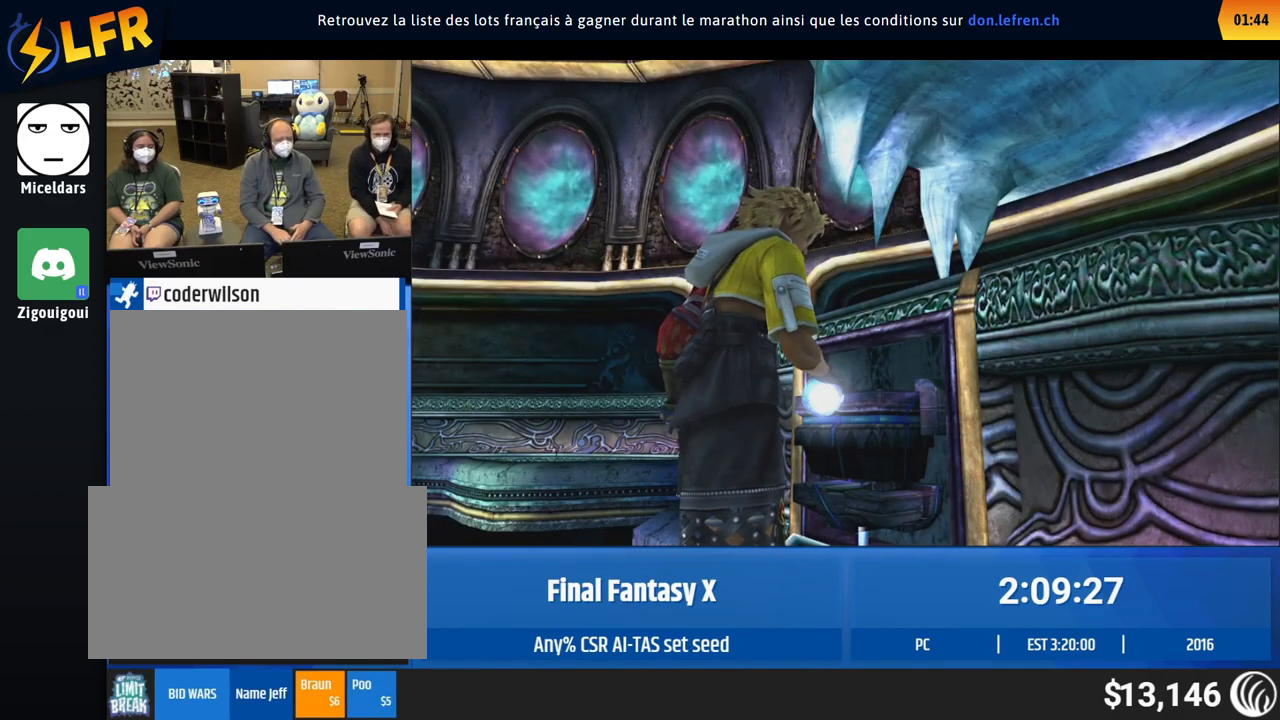
{"buttons": [], "left_stick": "center", "events": []}
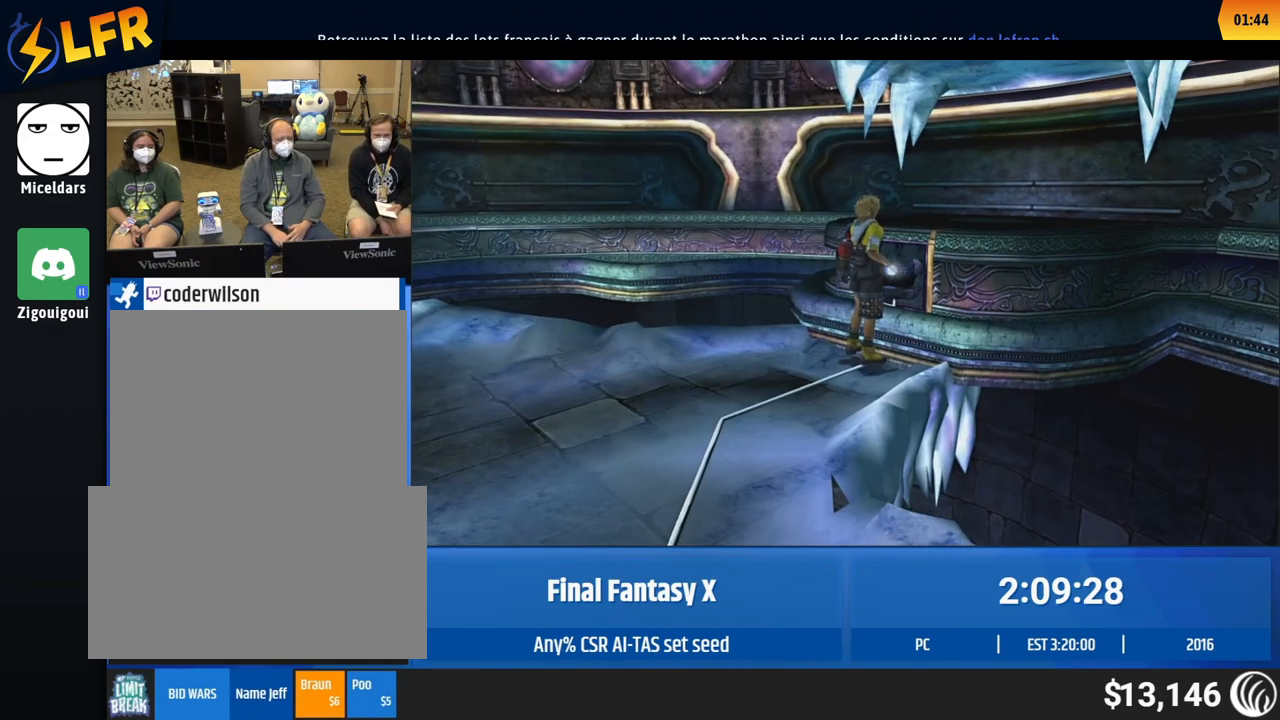
{"buttons": [], "left_stick": "center", "events": []}
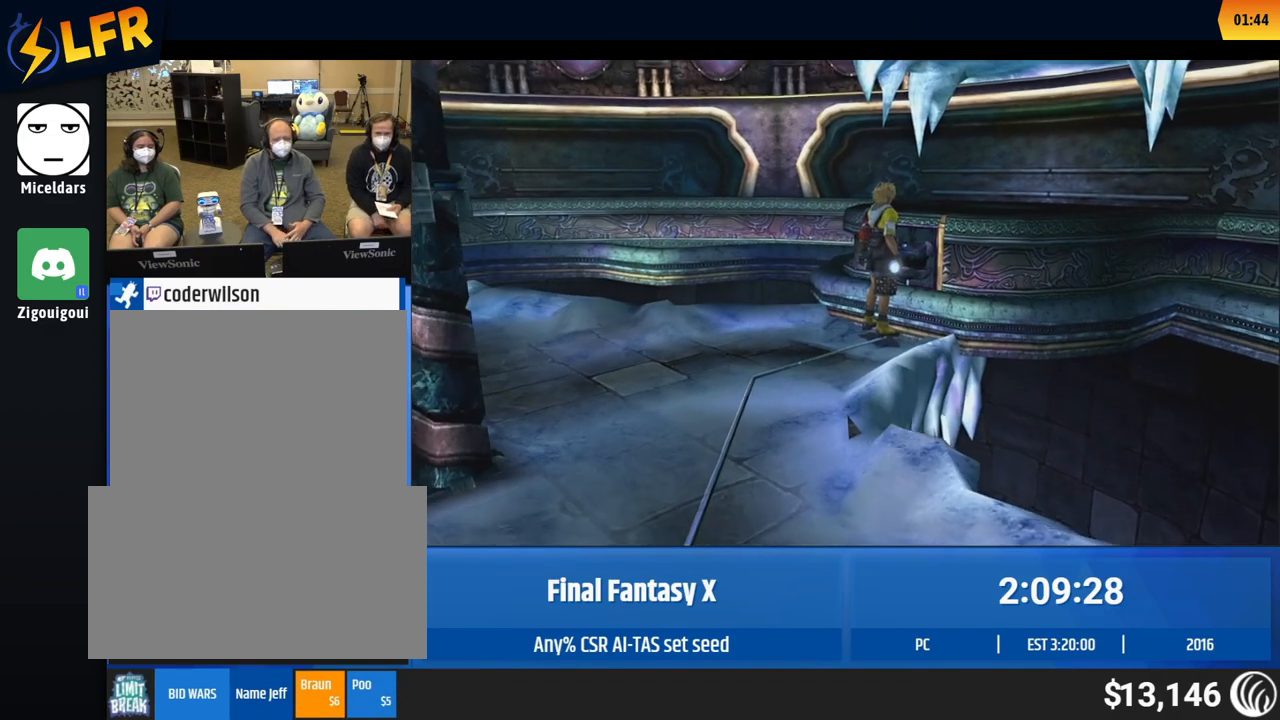
{"buttons": [], "left_stick": "center", "events": []}
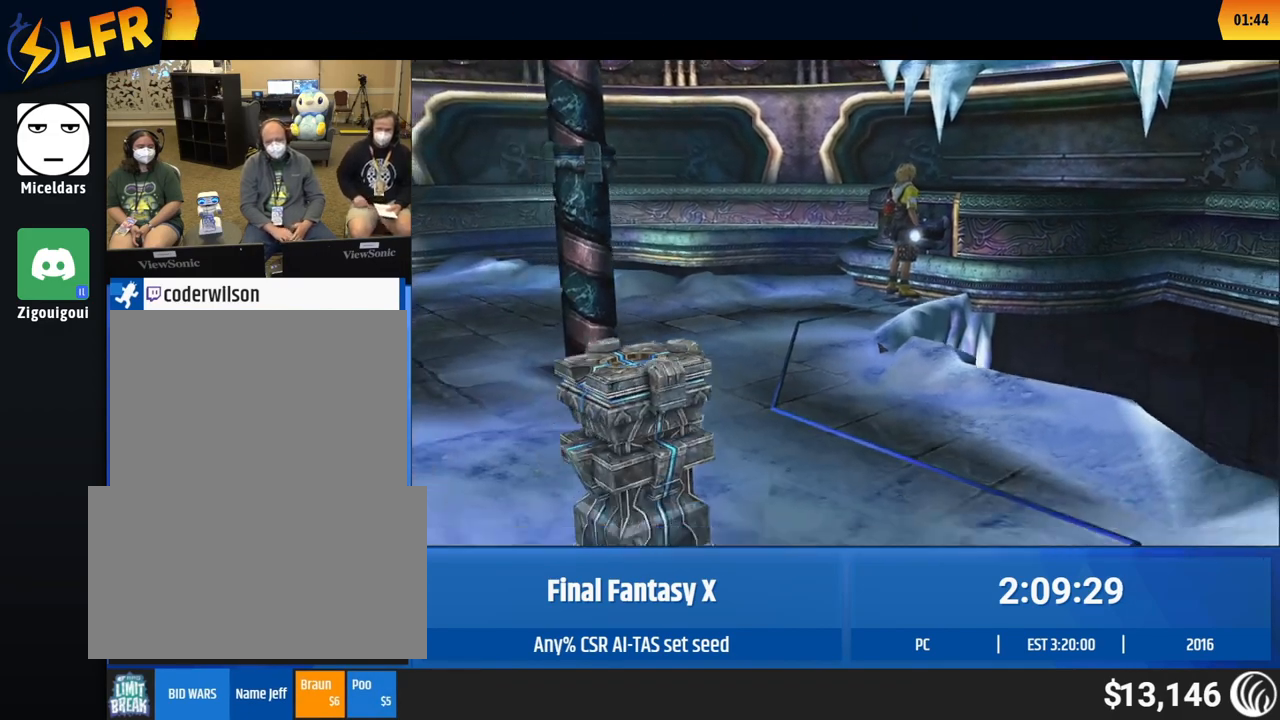
{"buttons": [], "left_stick": "center", "events": []}
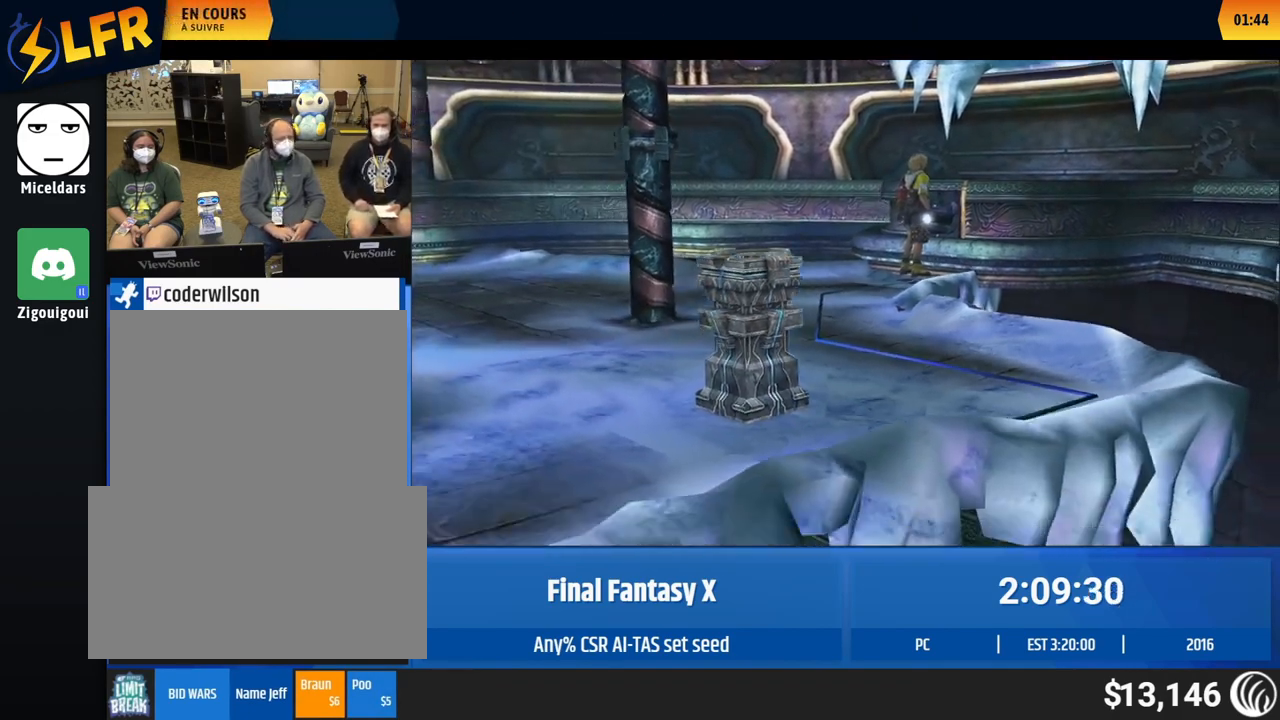
{"buttons": [], "left_stick": "center", "events": []}
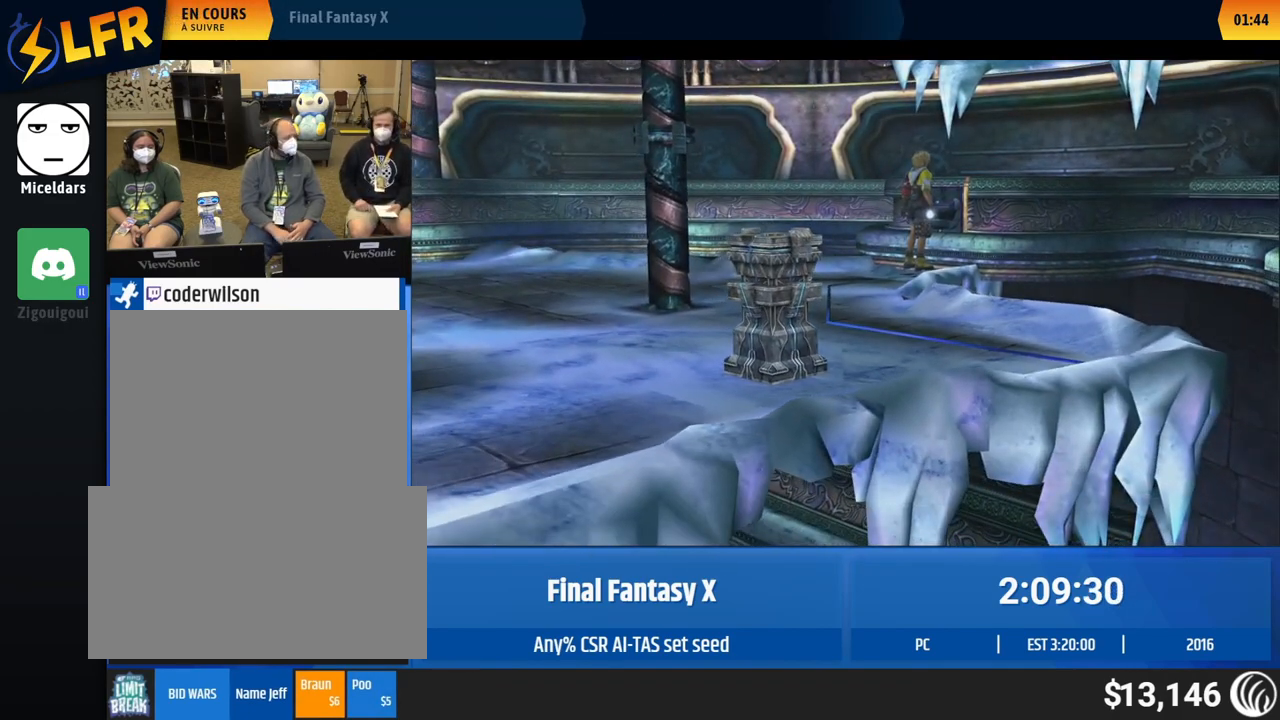
{"buttons": [], "left_stick": "down-left", "events": [[150, "left_stick", "down-left"]]}
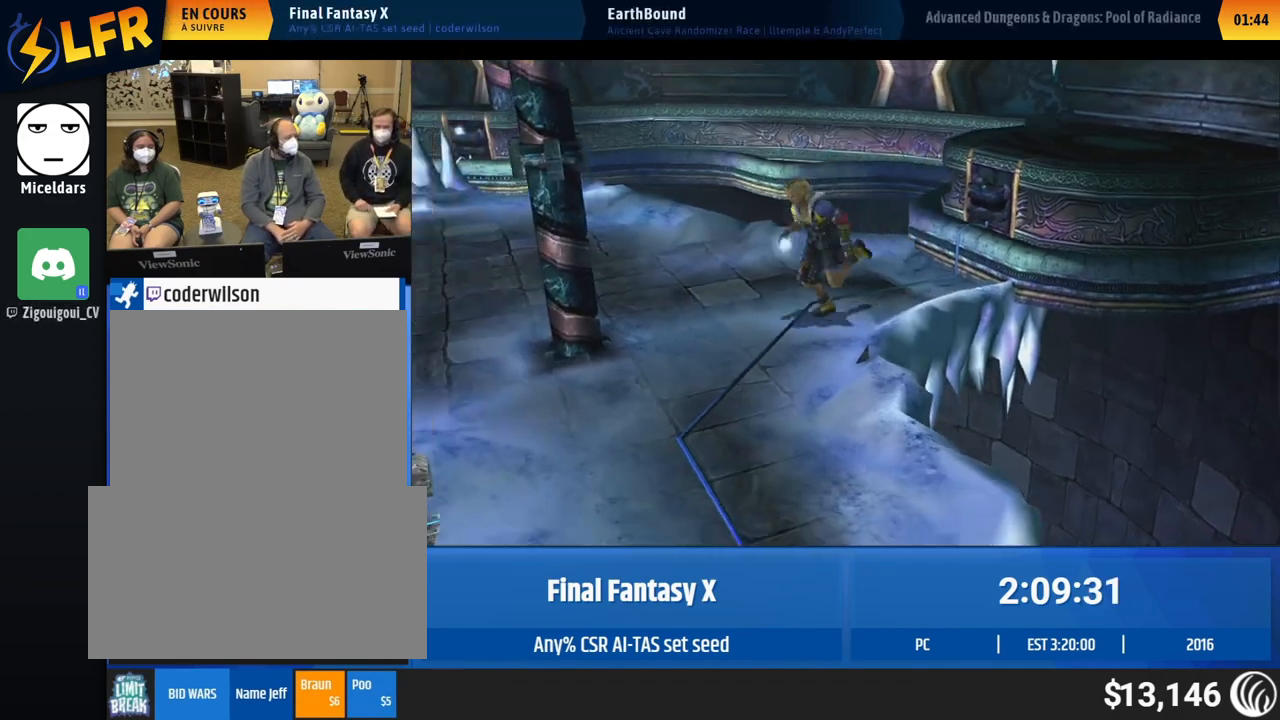
{"buttons": [], "left_stick": "down-left", "events": []}
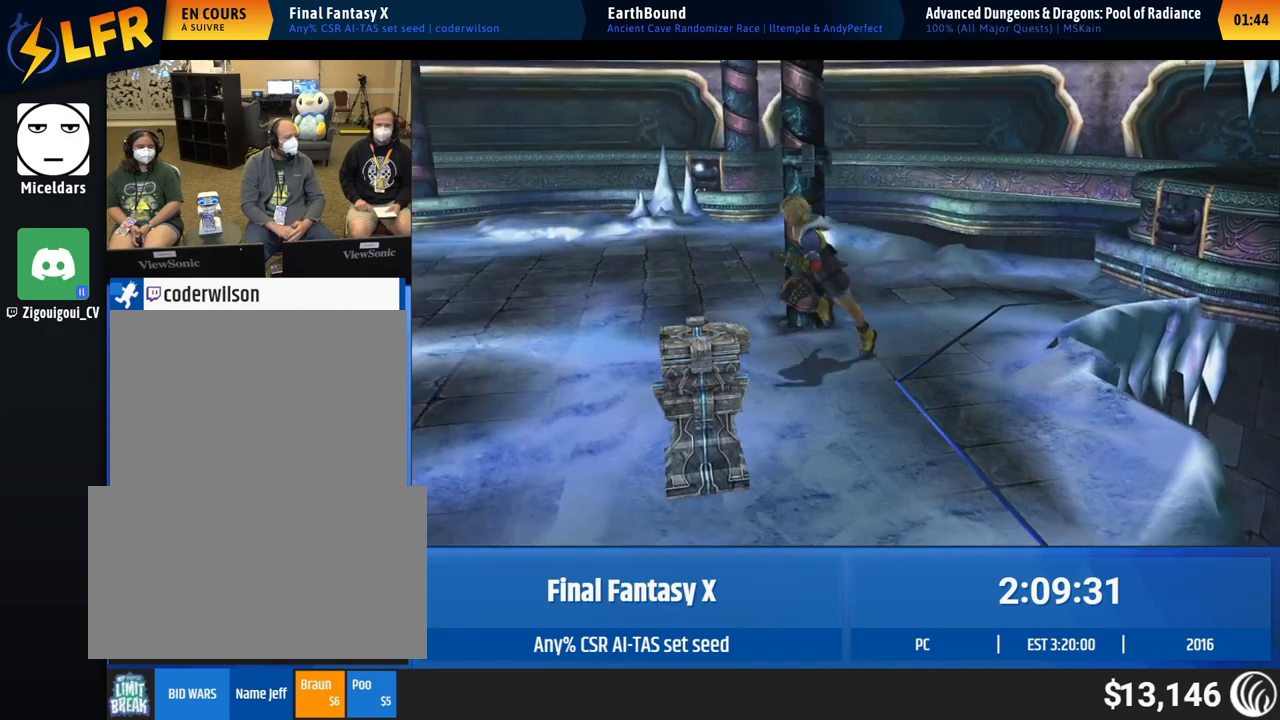
{"buttons": [], "left_stick": "right", "events": [[383, "left_stick", "down"], [483, "left_stick", "right"]]}
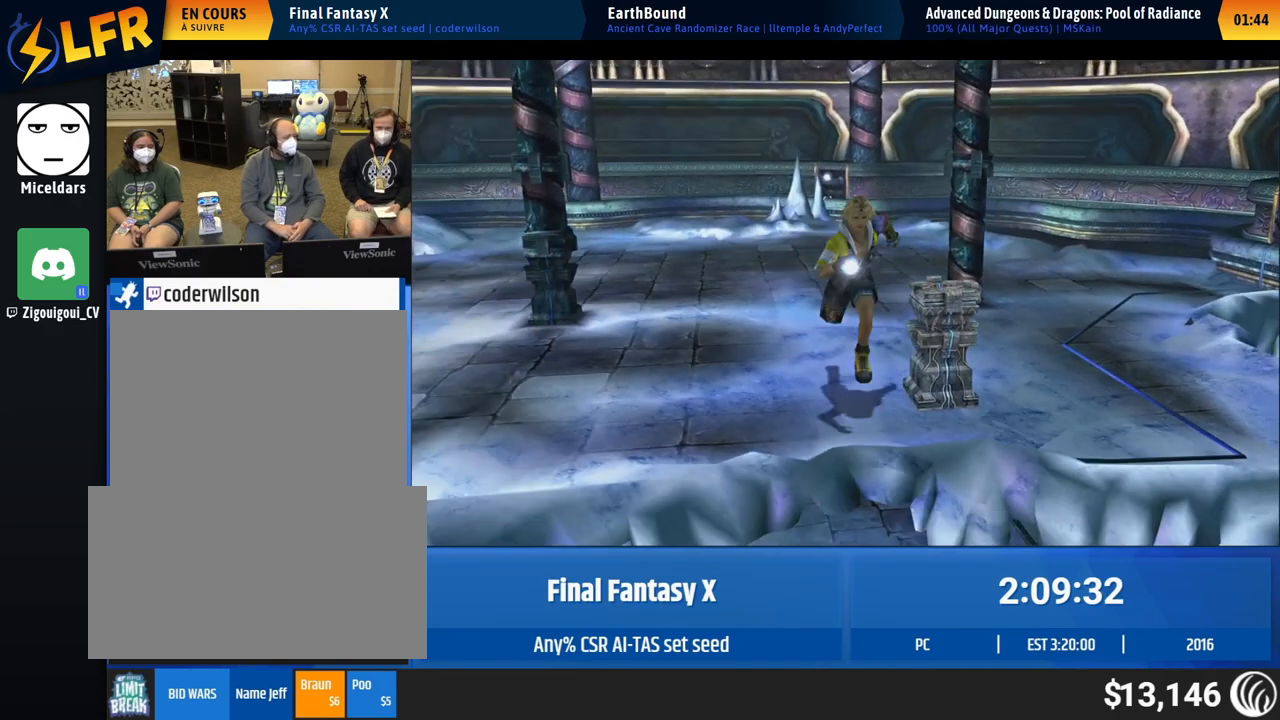
{"buttons": [], "left_stick": "center", "events": [[150, "left_stick", "center"]]}
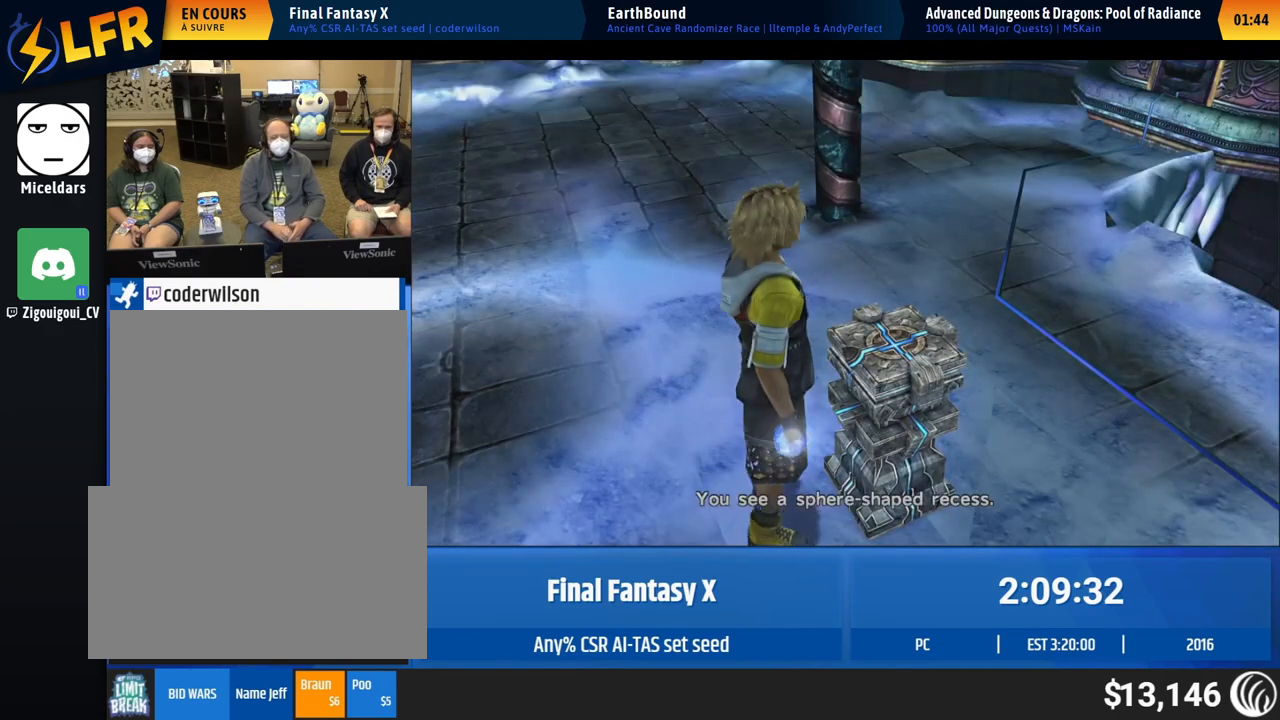
{"buttons": [], "left_stick": "center", "events": []}
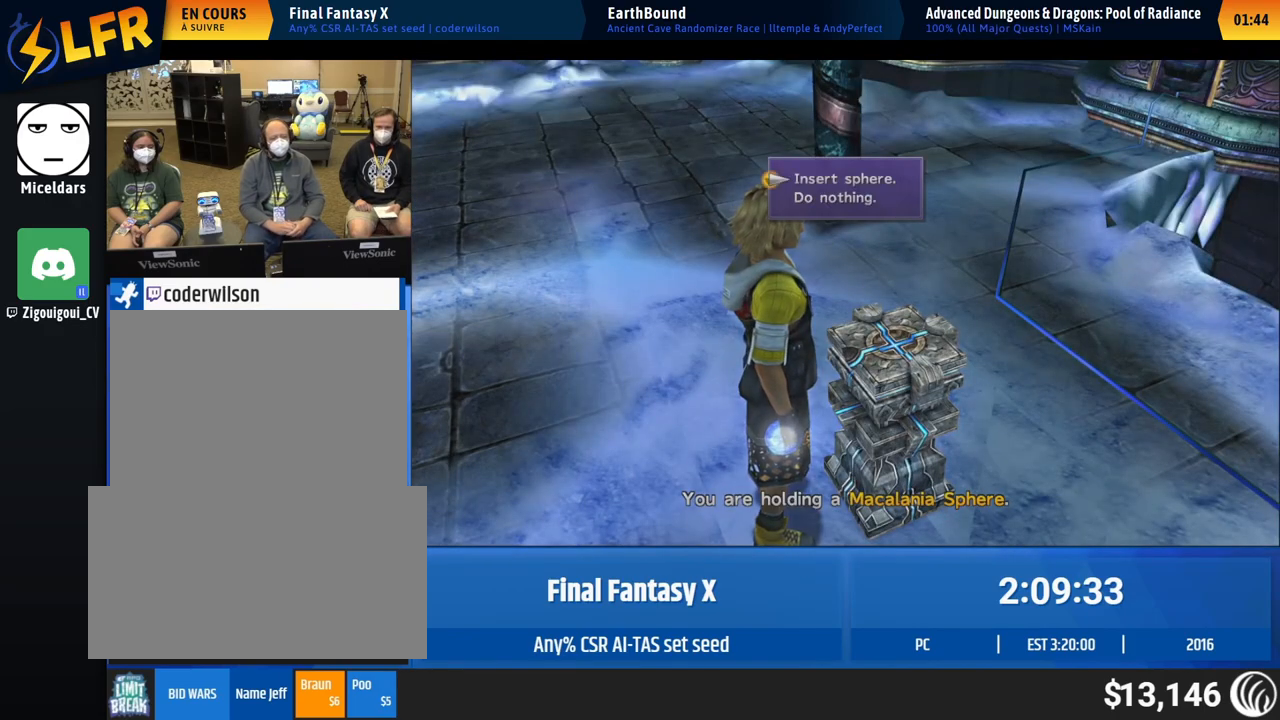
{"buttons": [], "left_stick": "center", "events": []}
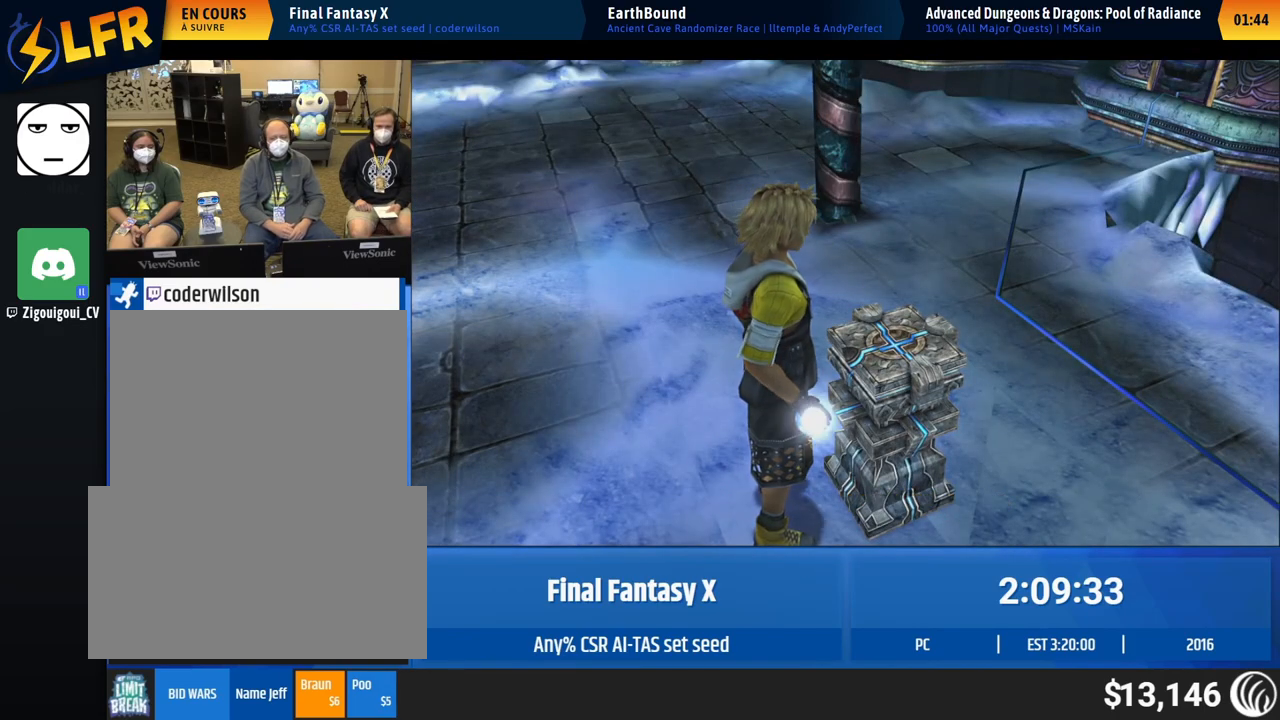
{"buttons": [], "left_stick": "center", "events": []}
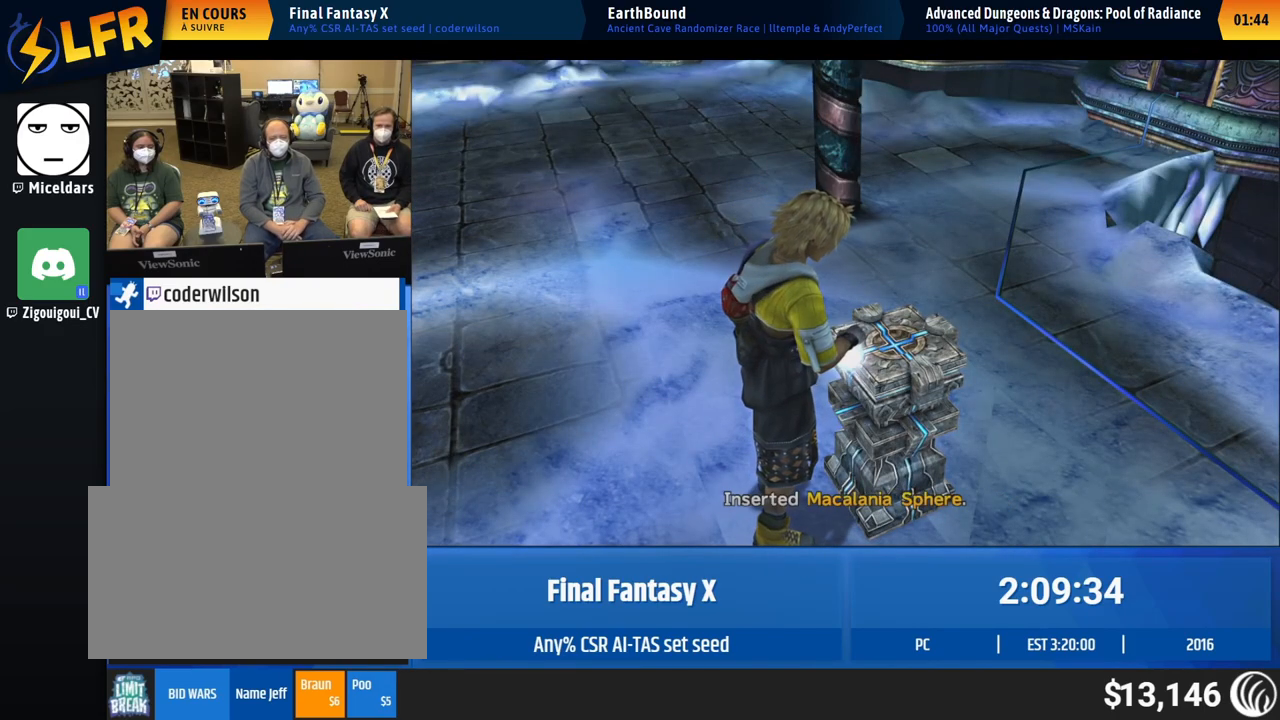
{"buttons": [], "left_stick": "center", "events": []}
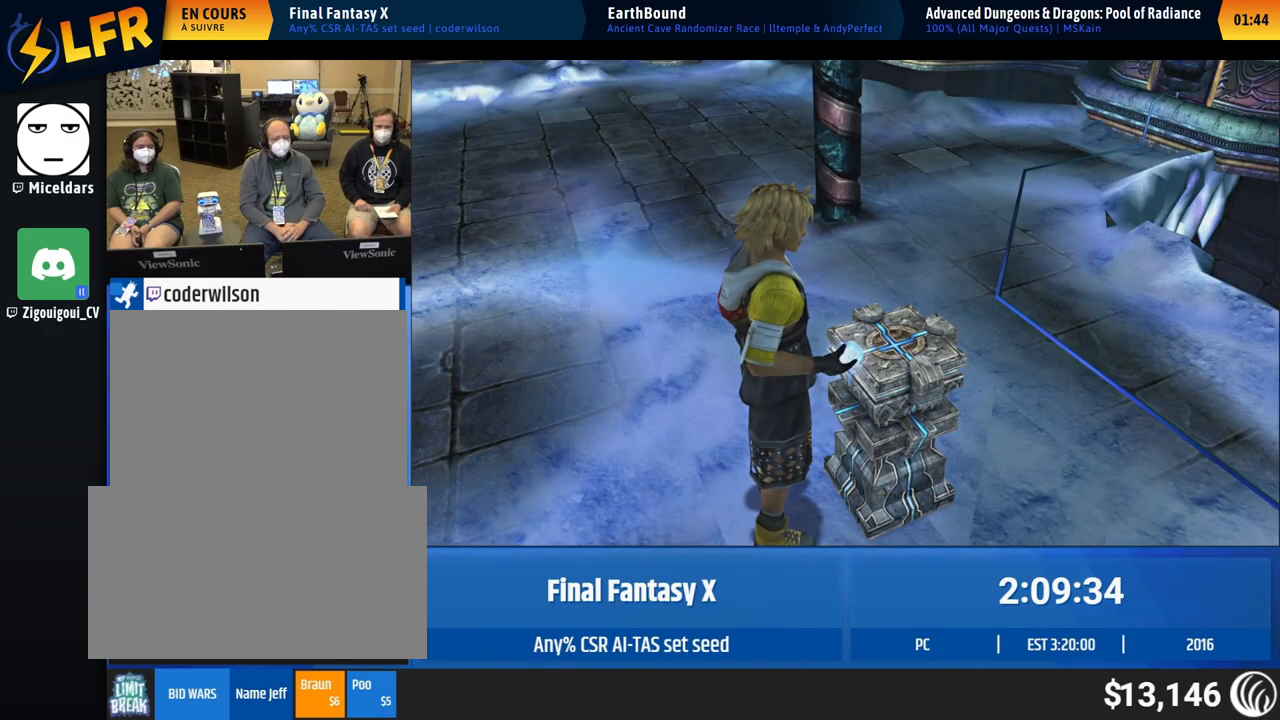
{"buttons": [], "left_stick": "center", "events": []}
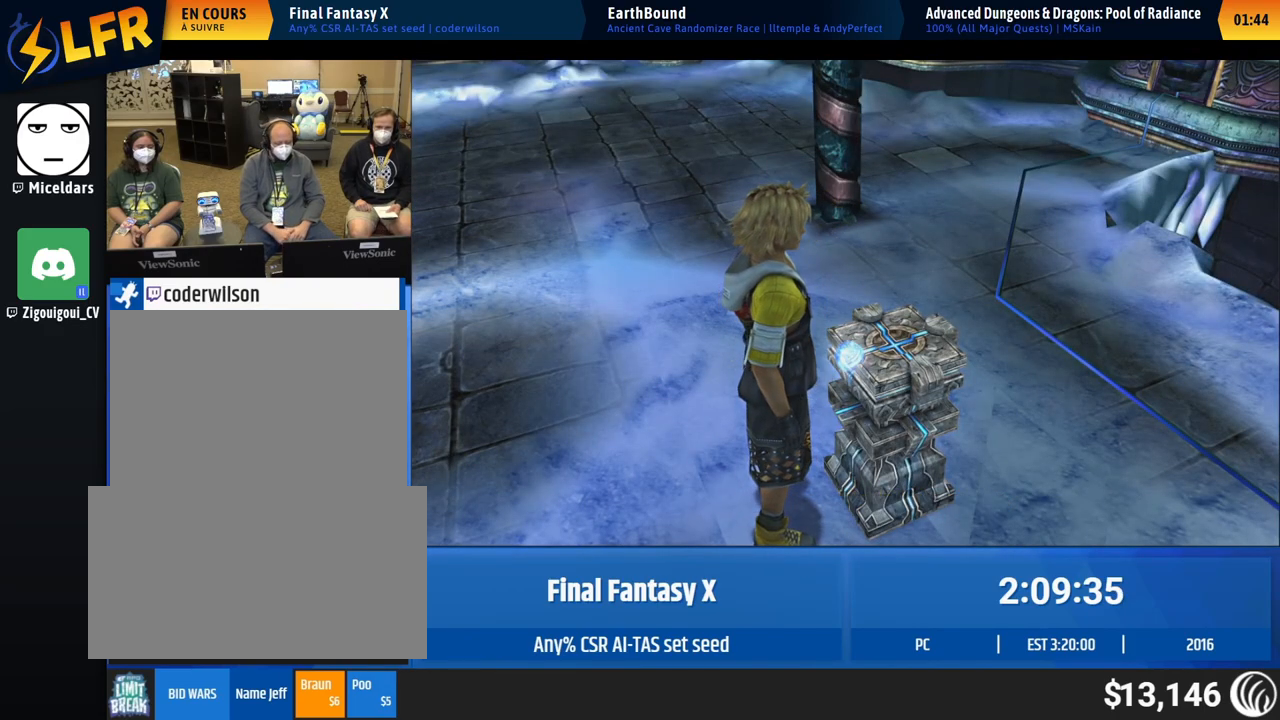
{"buttons": [], "left_stick": "up", "events": [[117, "left_stick", "down"], [317, "left_stick", "right"], [483, "left_stick", "up"]]}
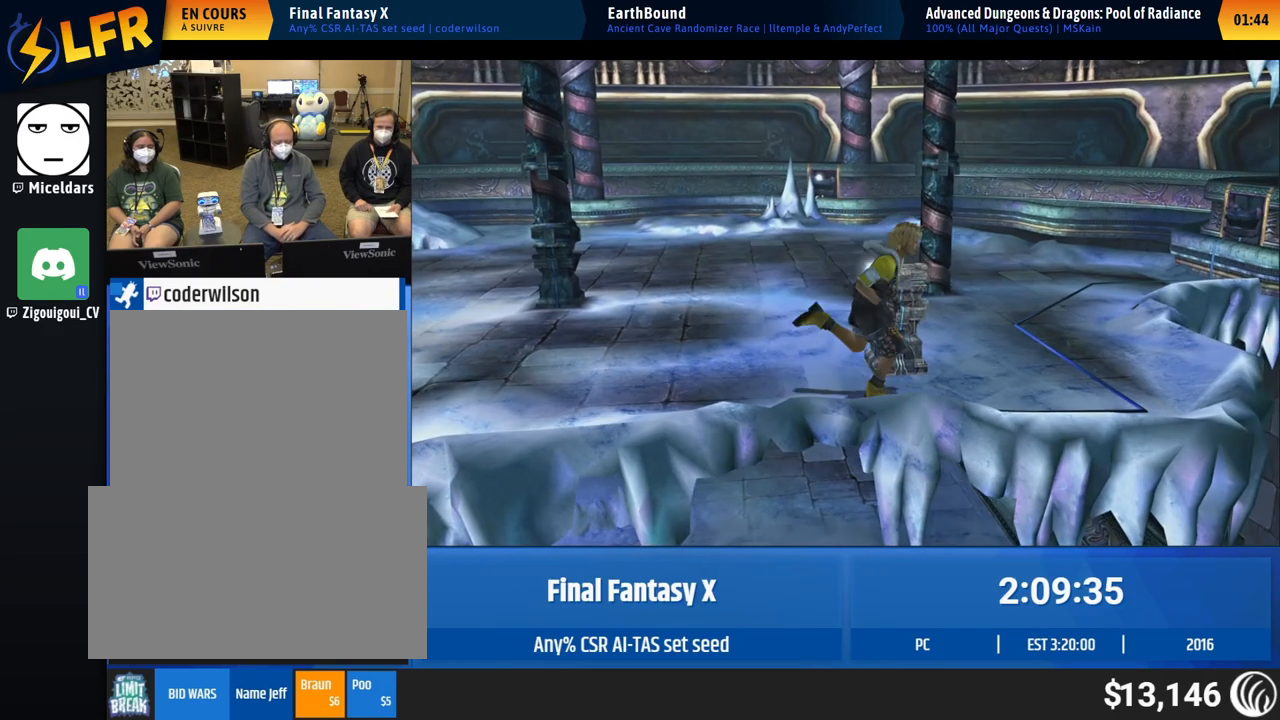
{"buttons": [], "left_stick": "up", "events": []}
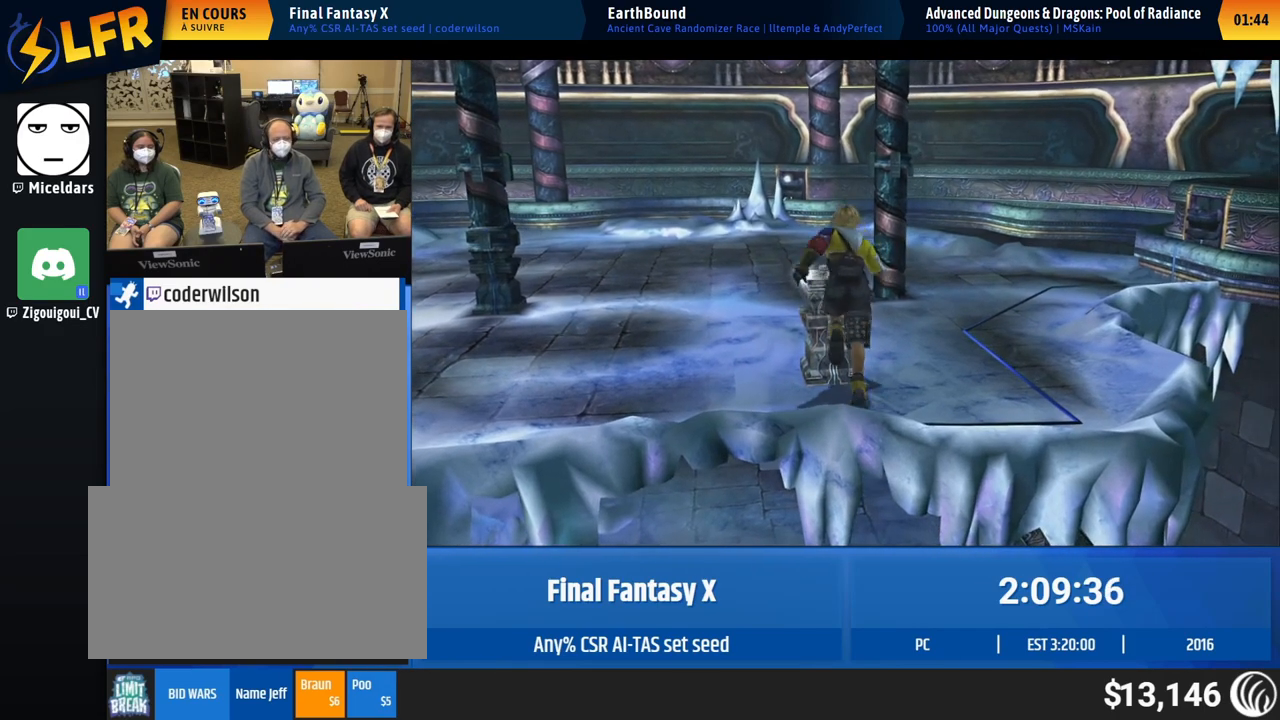
{"buttons": [], "left_stick": "center", "events": [[117, "left_stick", "center"]]}